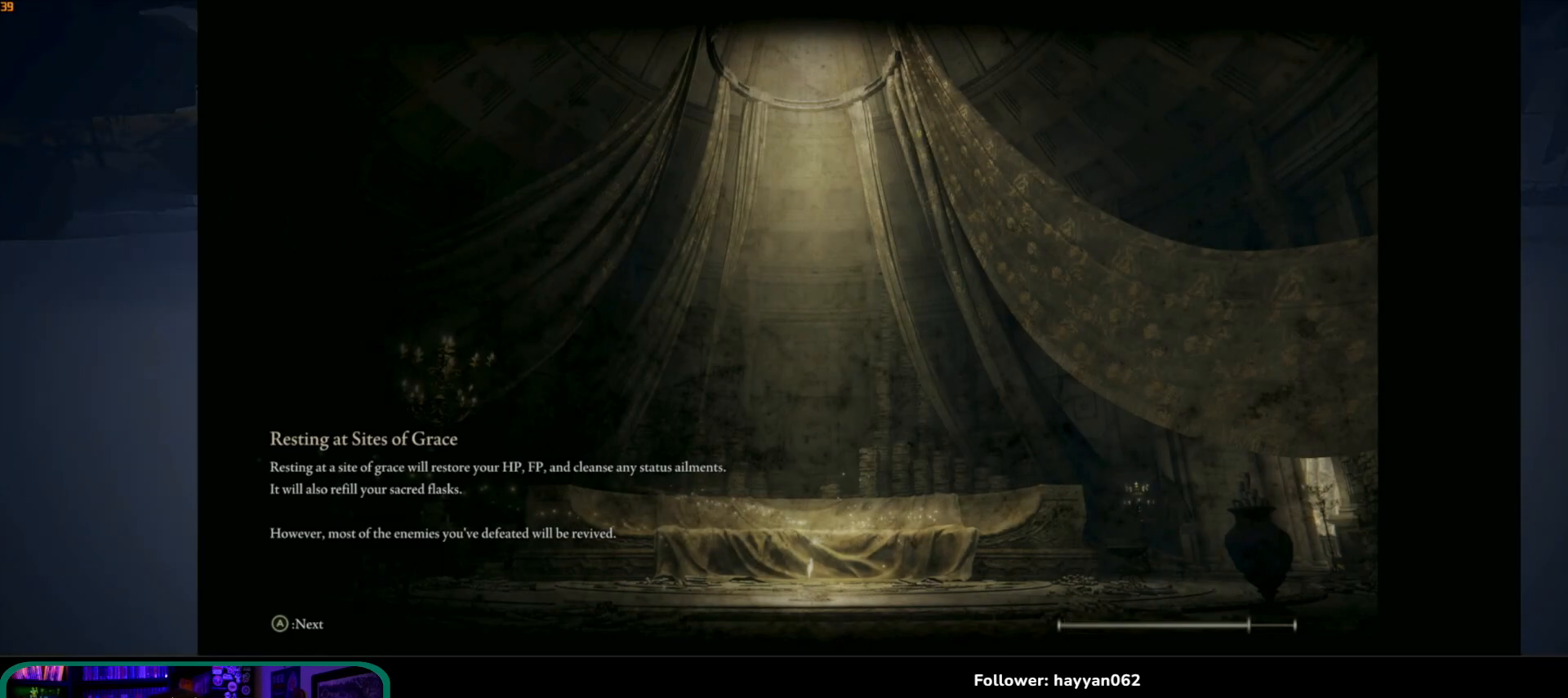
Gameplay with a controller (Xbox layout); each line is a JSON object with the inputs held at the frame after it (dt_ms = milliseconds from this image to that frame). "events" lists button and stick changes between this image and that frame as [ms after this image, input, new state], when the widget could be followed in between. Not read: L3 R3.
{"dt_ms": 500, "buttons": [], "left_stick": "center", "right_stick": "center", "events": []}
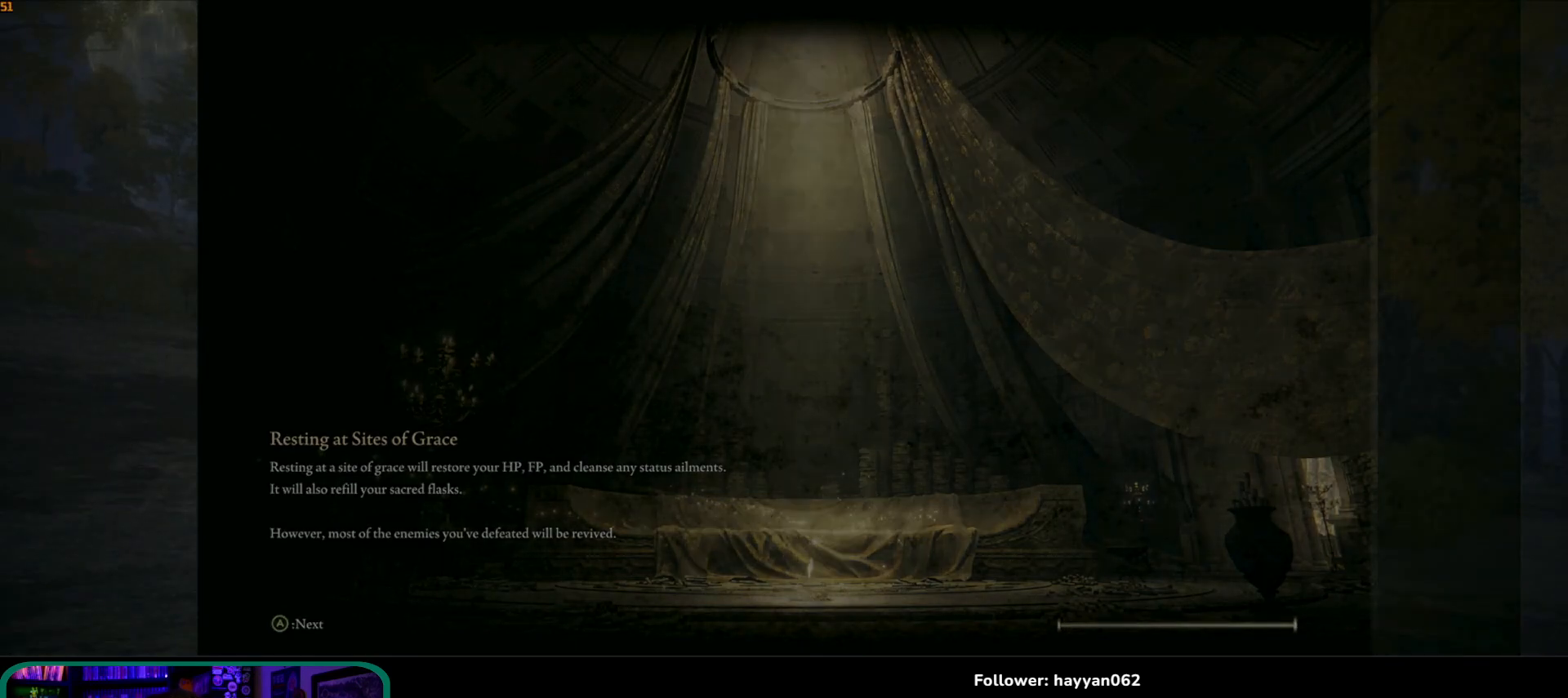
{"dt_ms": 500, "buttons": [], "left_stick": "center", "right_stick": "center", "events": []}
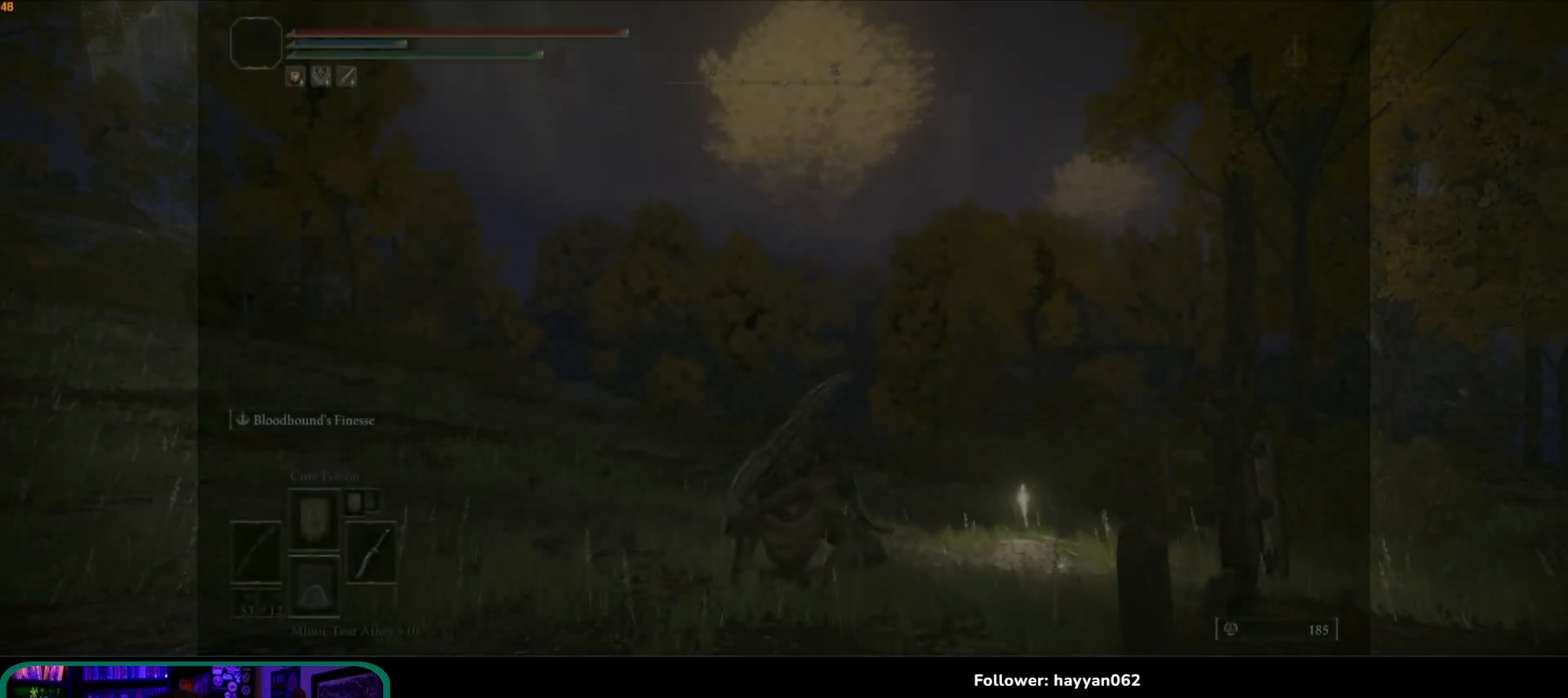
{"dt_ms": 1000, "buttons": [], "left_stick": "up", "right_stick": "left"}
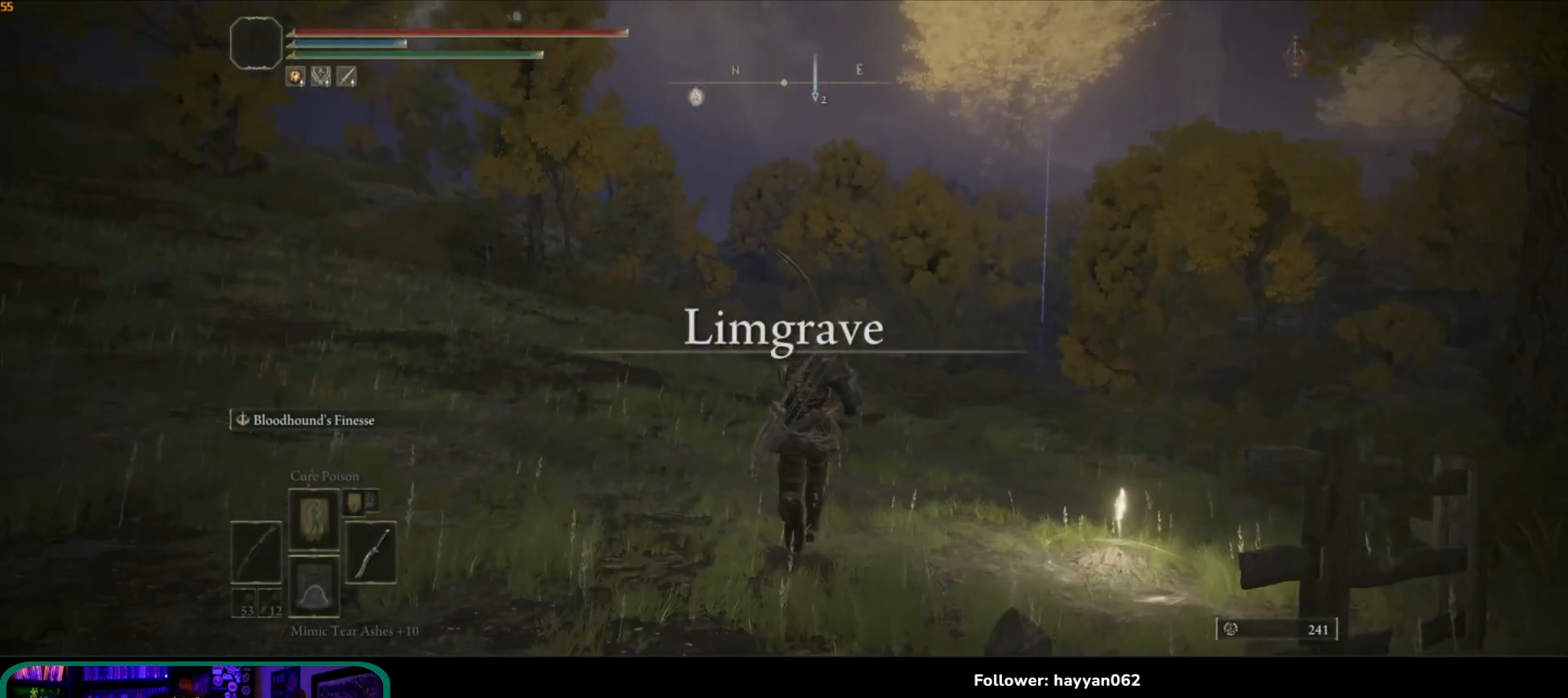
{"dt_ms": 500, "buttons": ["Y"], "left_stick": "up", "right_stick": "center", "events": [[383, "right_stick", "center"], [483, "Y", "down"]]}
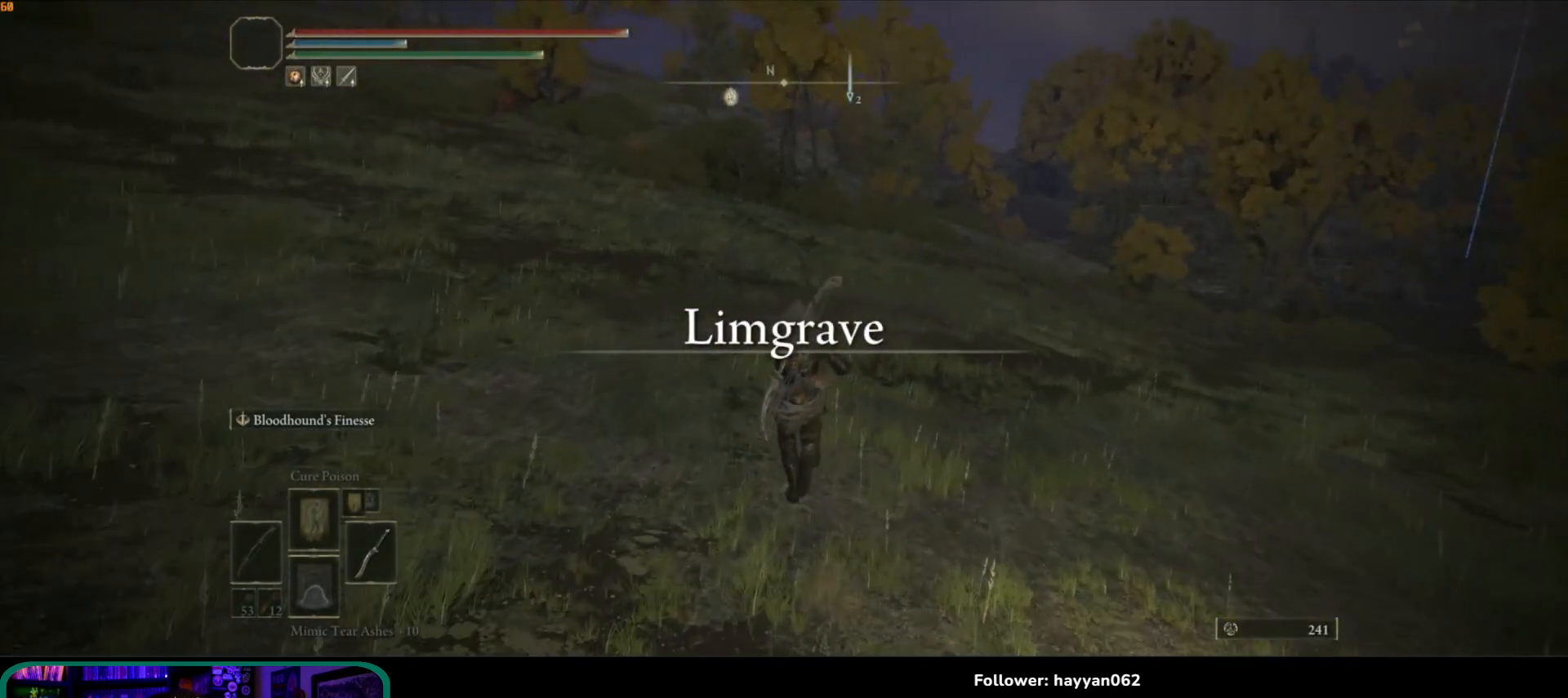
{"dt_ms": 500, "buttons": ["Y", "DPAD_LEFT"], "left_stick": "up", "right_stick": "center", "events": [[483, "DPAD_LEFT", "down"]]}
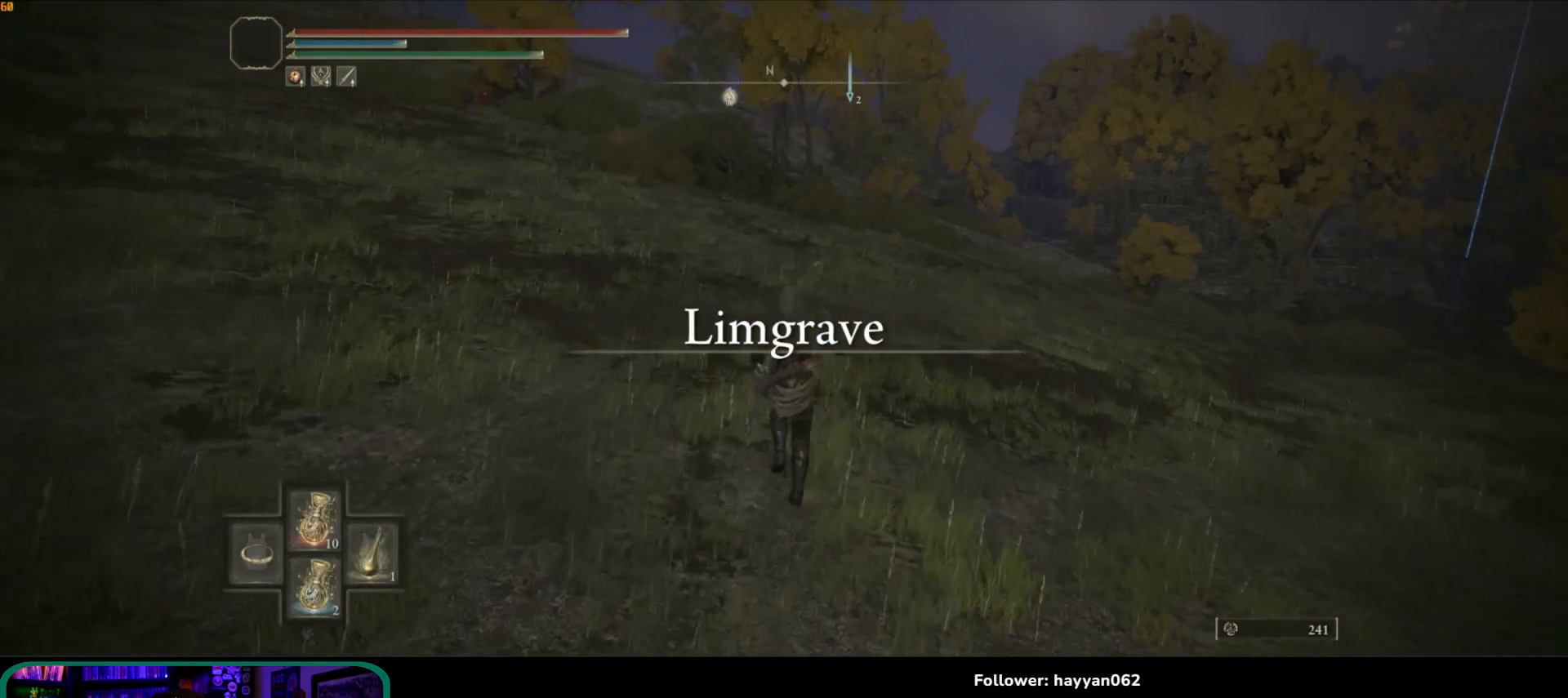
{"dt_ms": 500, "buttons": [], "left_stick": "up", "right_stick": "right", "events": [[100, "DPAD_LEFT", "up"], [233, "Y", "up"], [500, "right_stick", "right"]]}
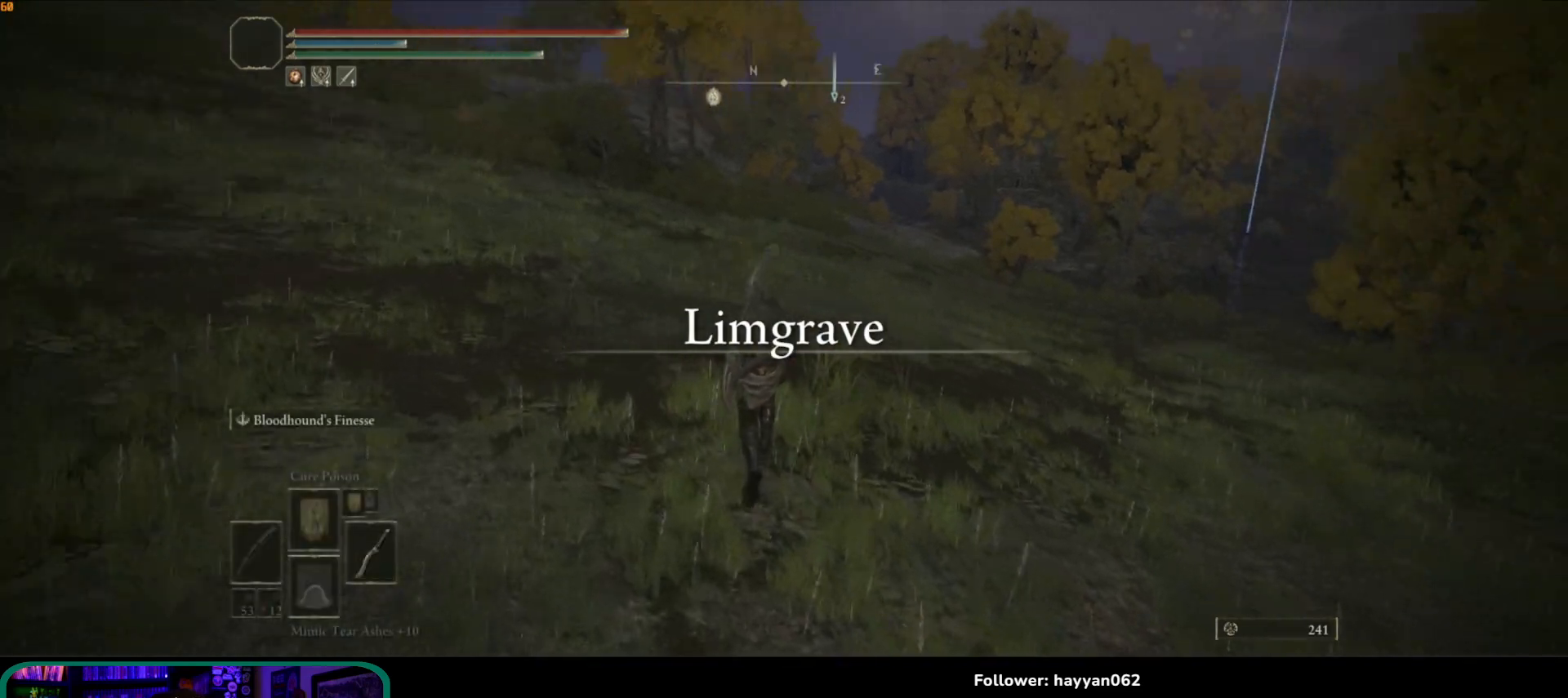
{"dt_ms": 500, "buttons": [], "left_stick": "up", "right_stick": "center", "events": [[50, "right_stick", "down-right"], [417, "right_stick", "center"]]}
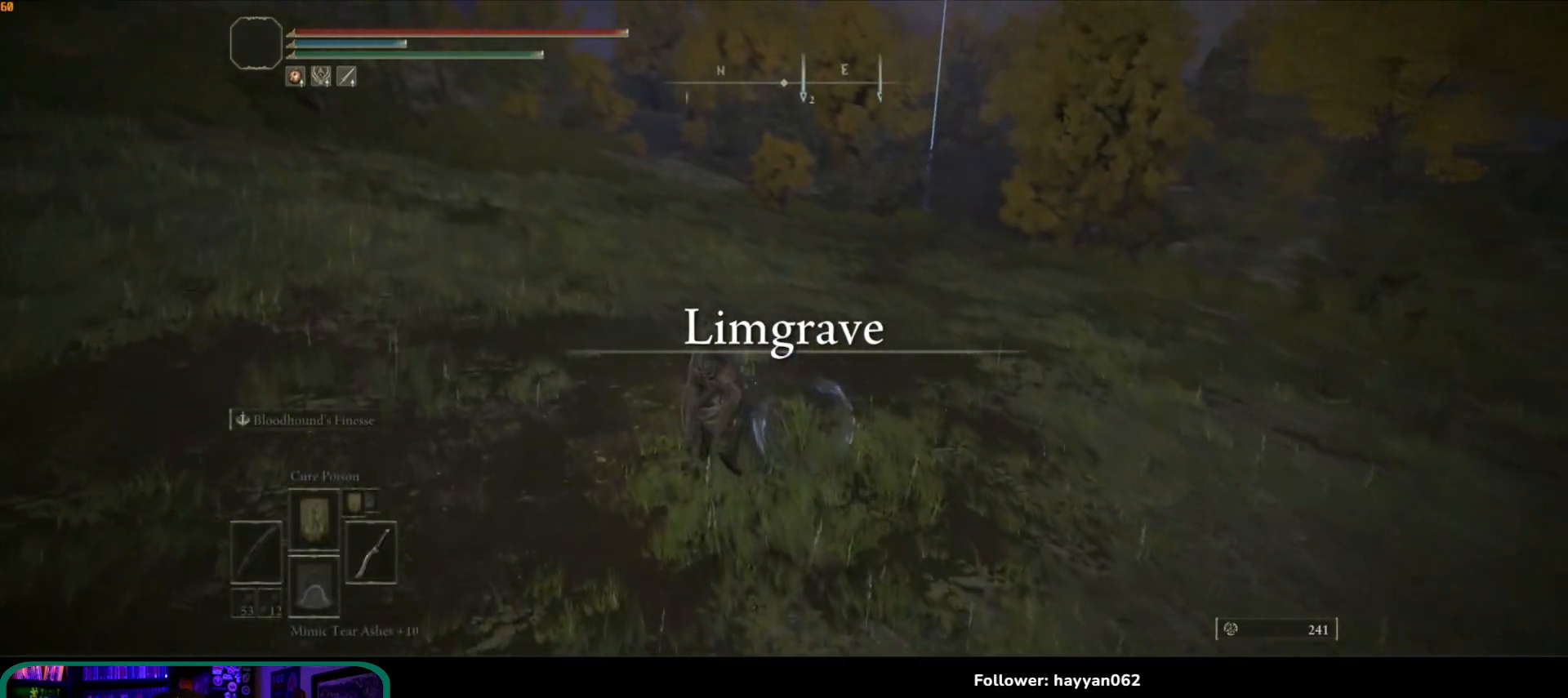
{"dt_ms": 500, "buttons": [], "left_stick": "up", "right_stick": "center", "events": []}
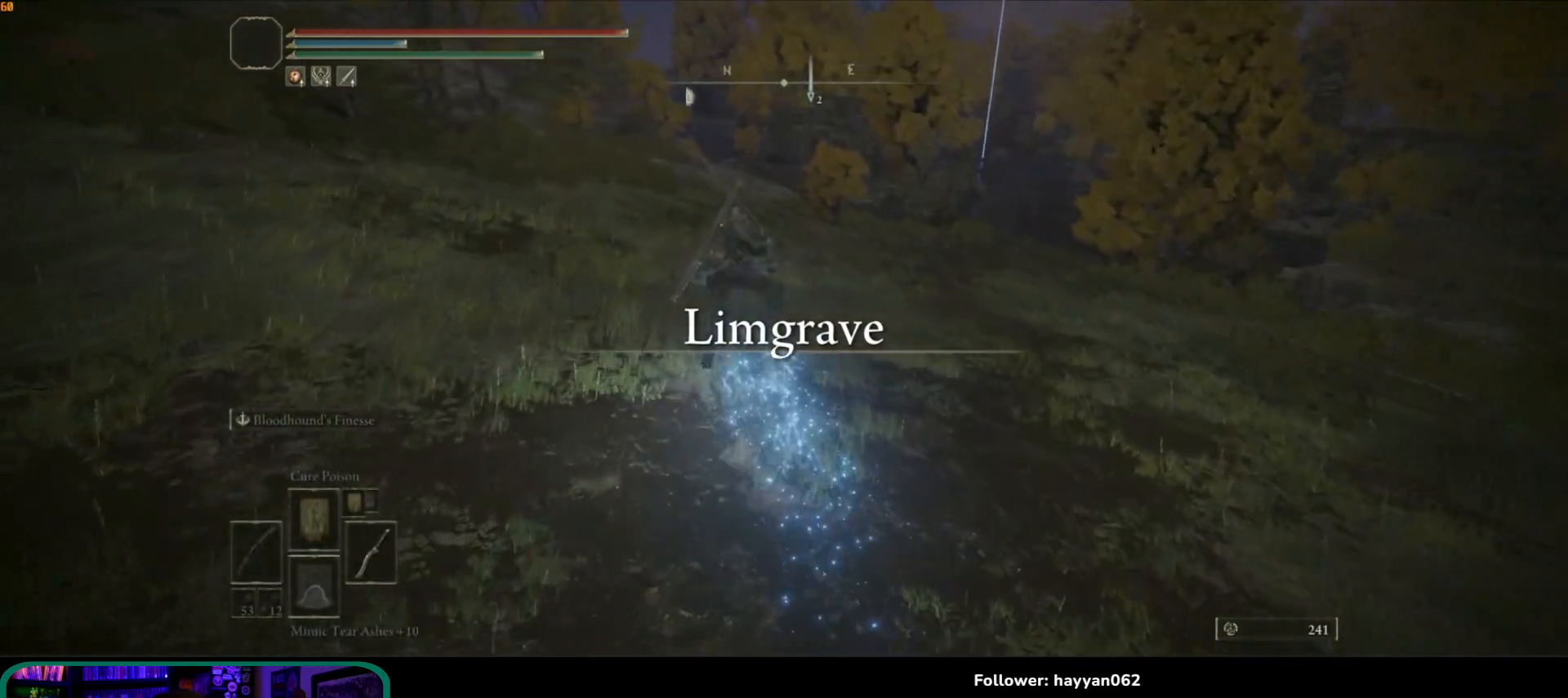
{"dt_ms": 500, "buttons": [], "left_stick": "up-right", "right_stick": "right", "events": [[67, "left_stick", "up-right"], [450, "right_stick", "right"]]}
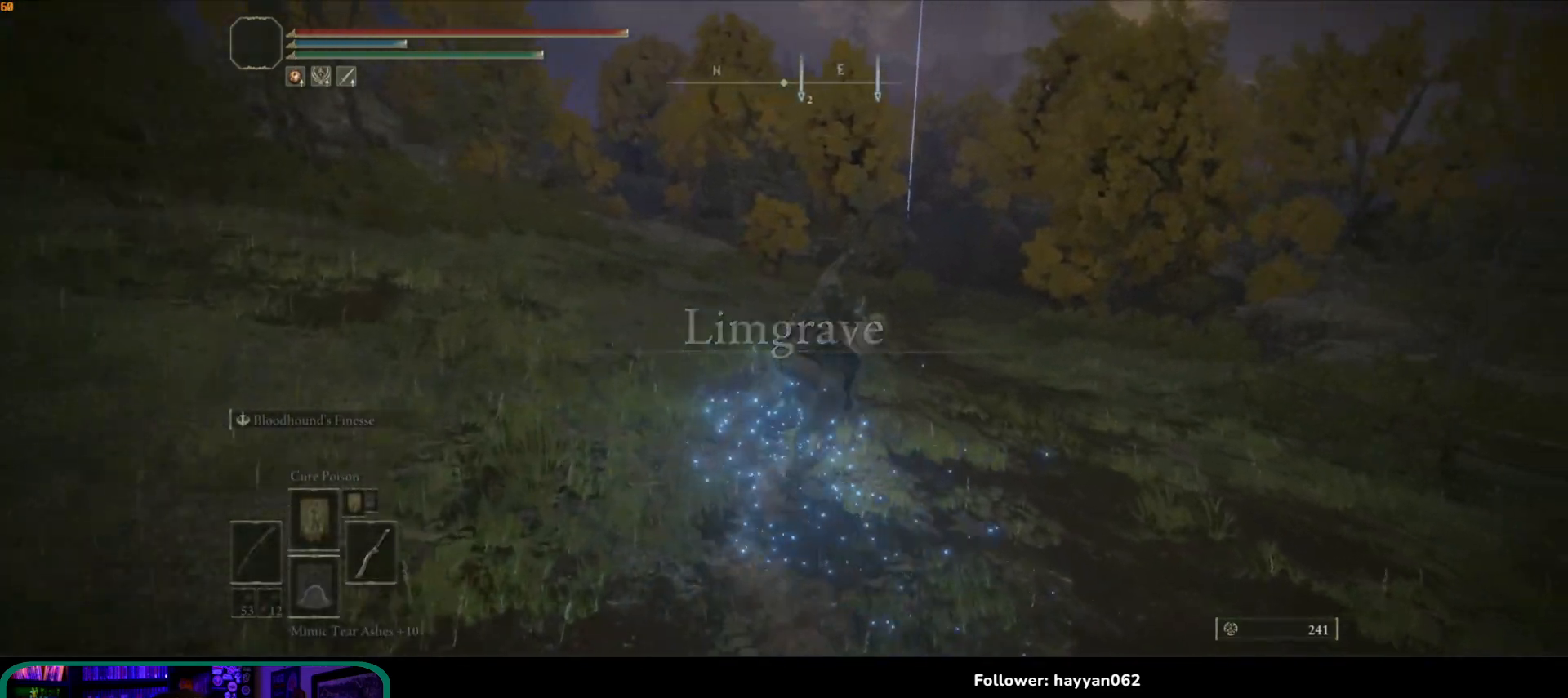
{"dt_ms": 500, "buttons": [], "left_stick": "up-right", "right_stick": "center", "events": [[183, "right_stick", "center"], [300, "B", "down"], [433, "B", "up"]]}
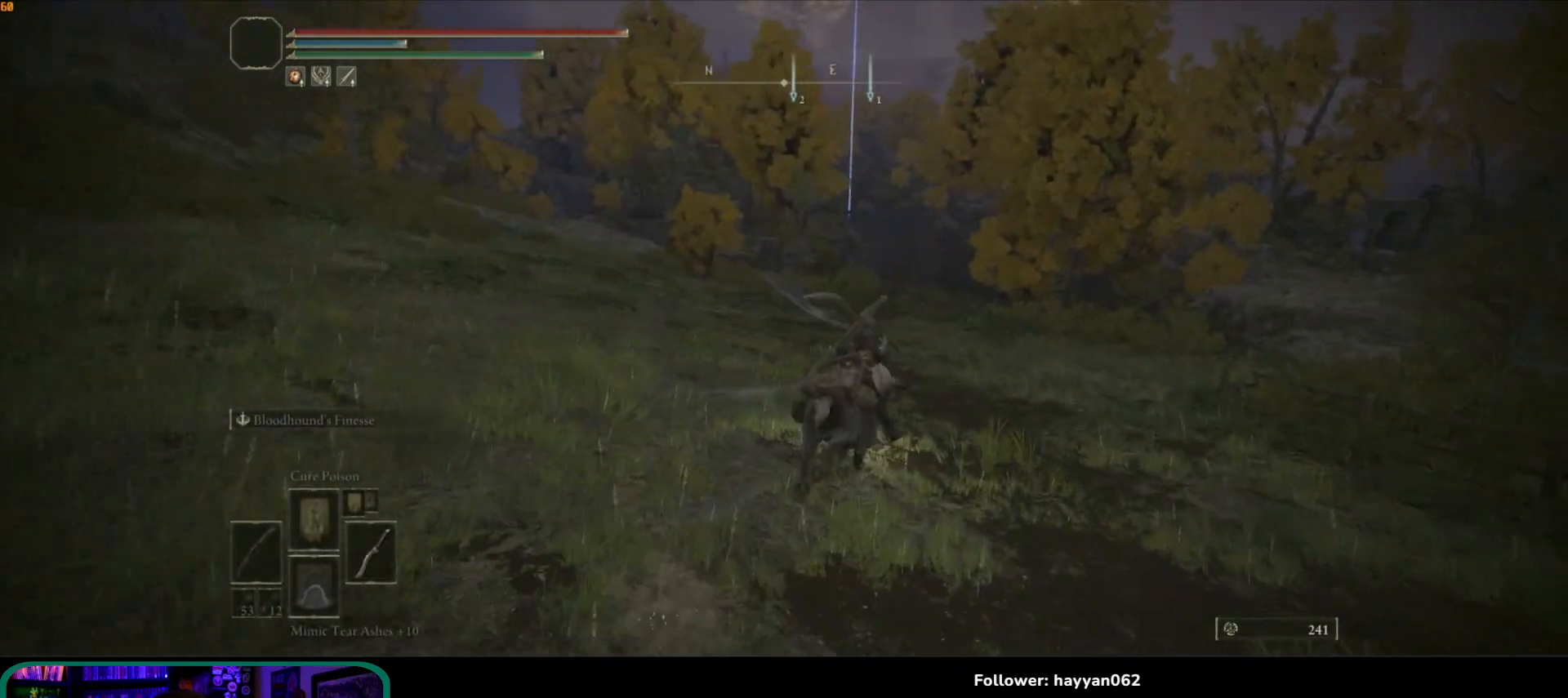
{"dt_ms": 500, "buttons": [], "left_stick": "up", "right_stick": "center", "events": [[367, "left_stick", "up"]]}
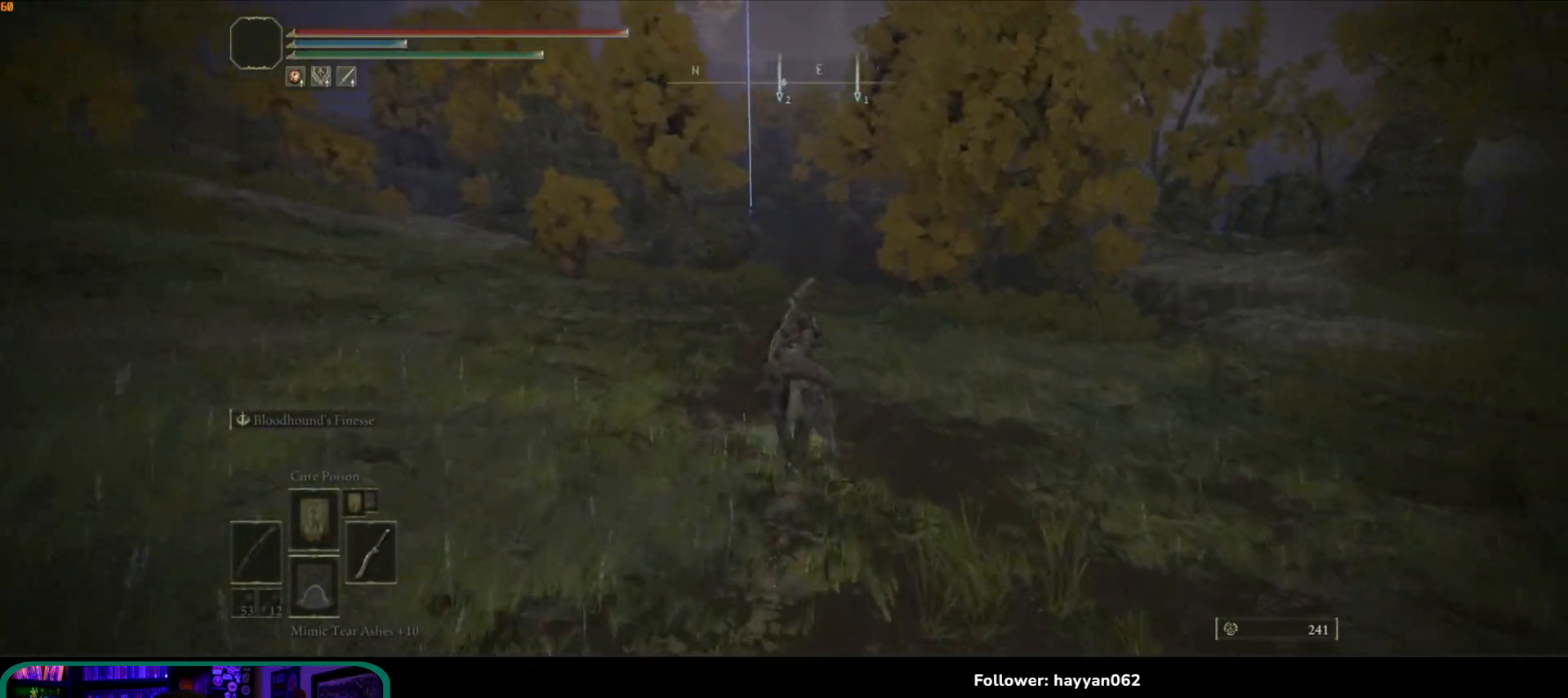
{"dt_ms": 500, "buttons": [], "left_stick": "up", "right_stick": "center", "events": []}
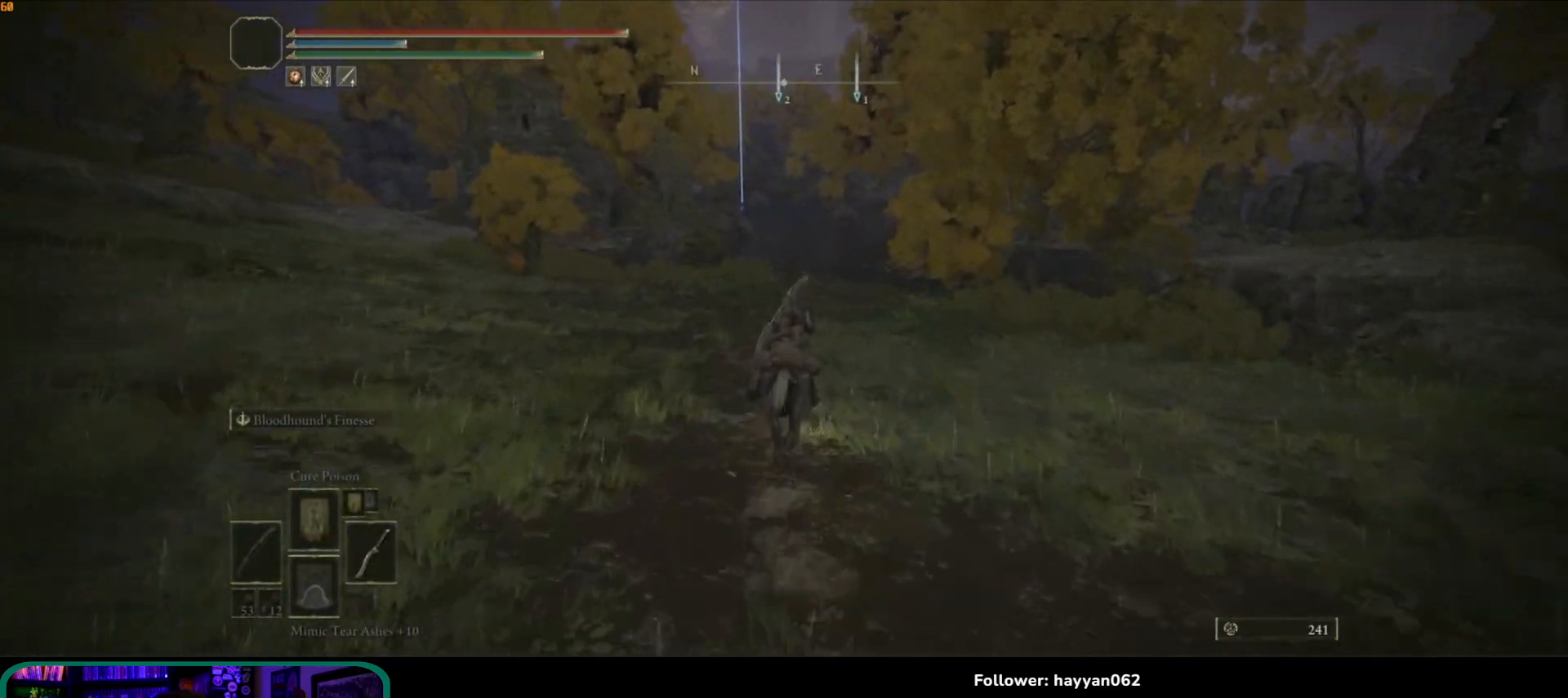
{"dt_ms": 500, "buttons": [], "left_stick": "up", "right_stick": "center", "events": []}
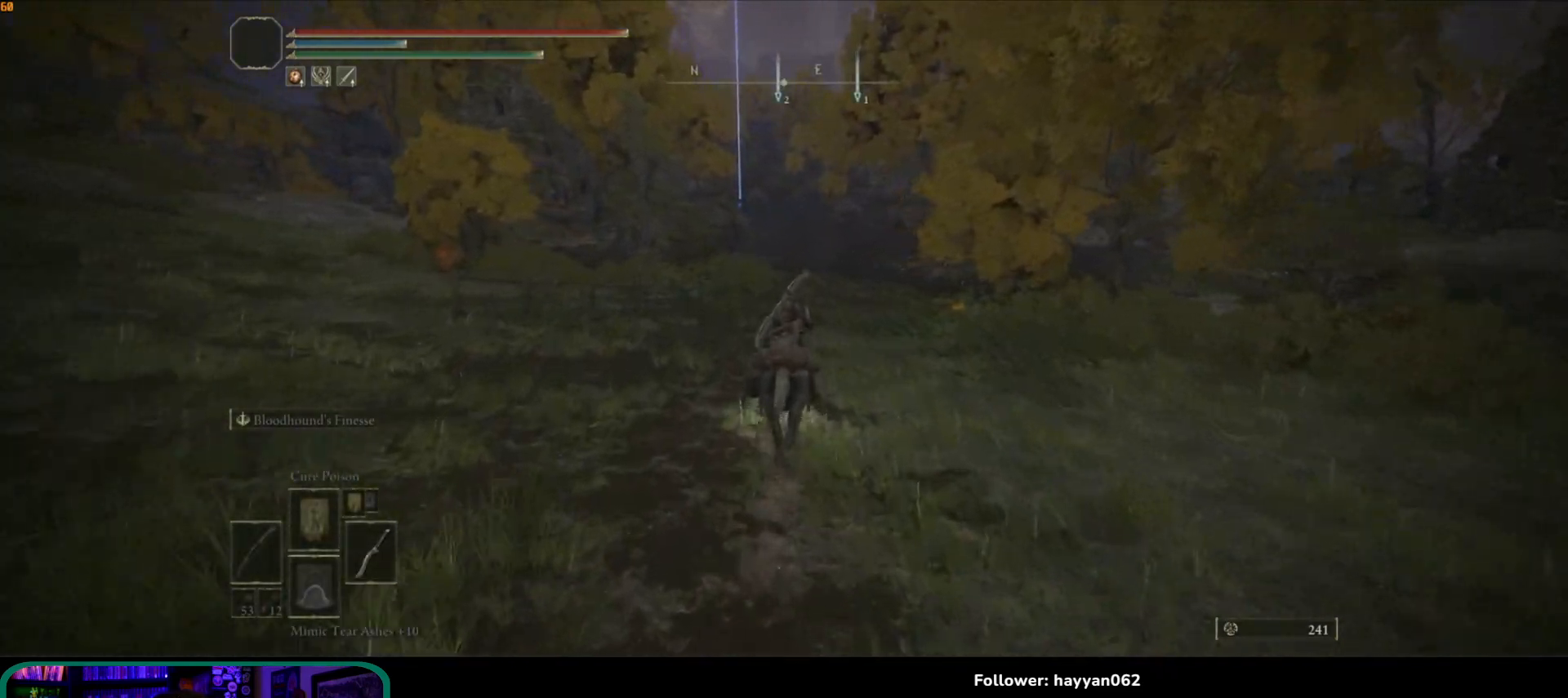
{"dt_ms": 500, "buttons": [], "left_stick": "up", "right_stick": "center", "events": []}
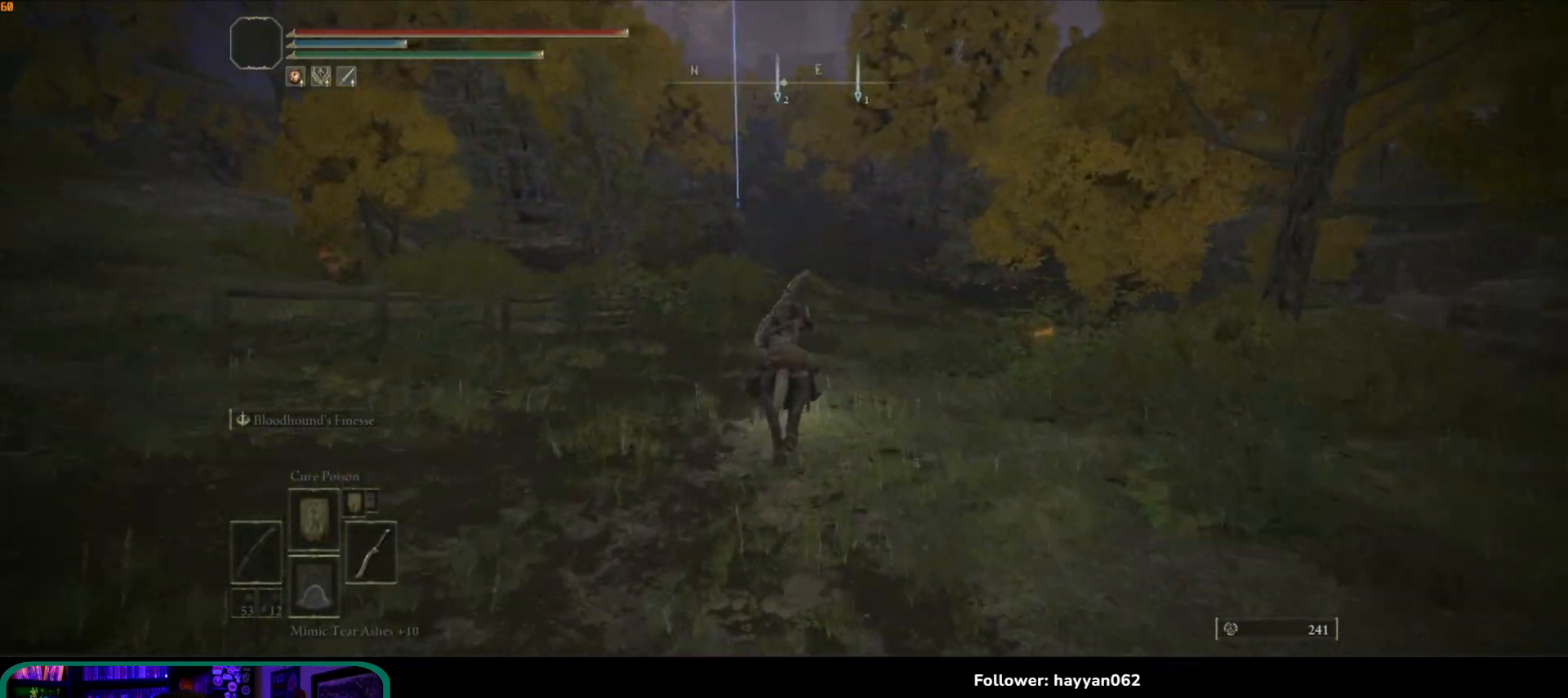
{"dt_ms": 500, "buttons": [], "left_stick": "up", "right_stick": "center", "events": []}
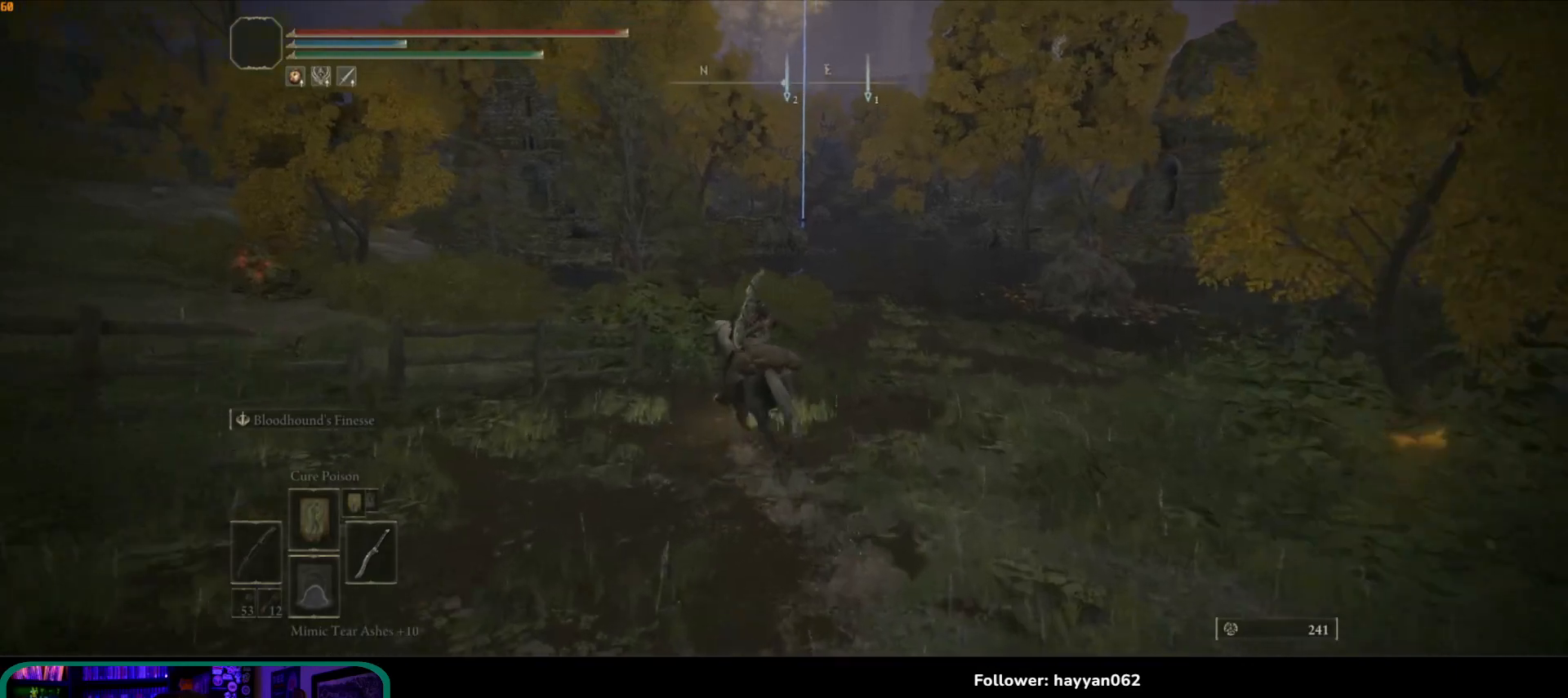
{"dt_ms": 500, "buttons": [], "left_stick": "up", "right_stick": "down-left", "events": [[83, "right_stick", "down-left"]]}
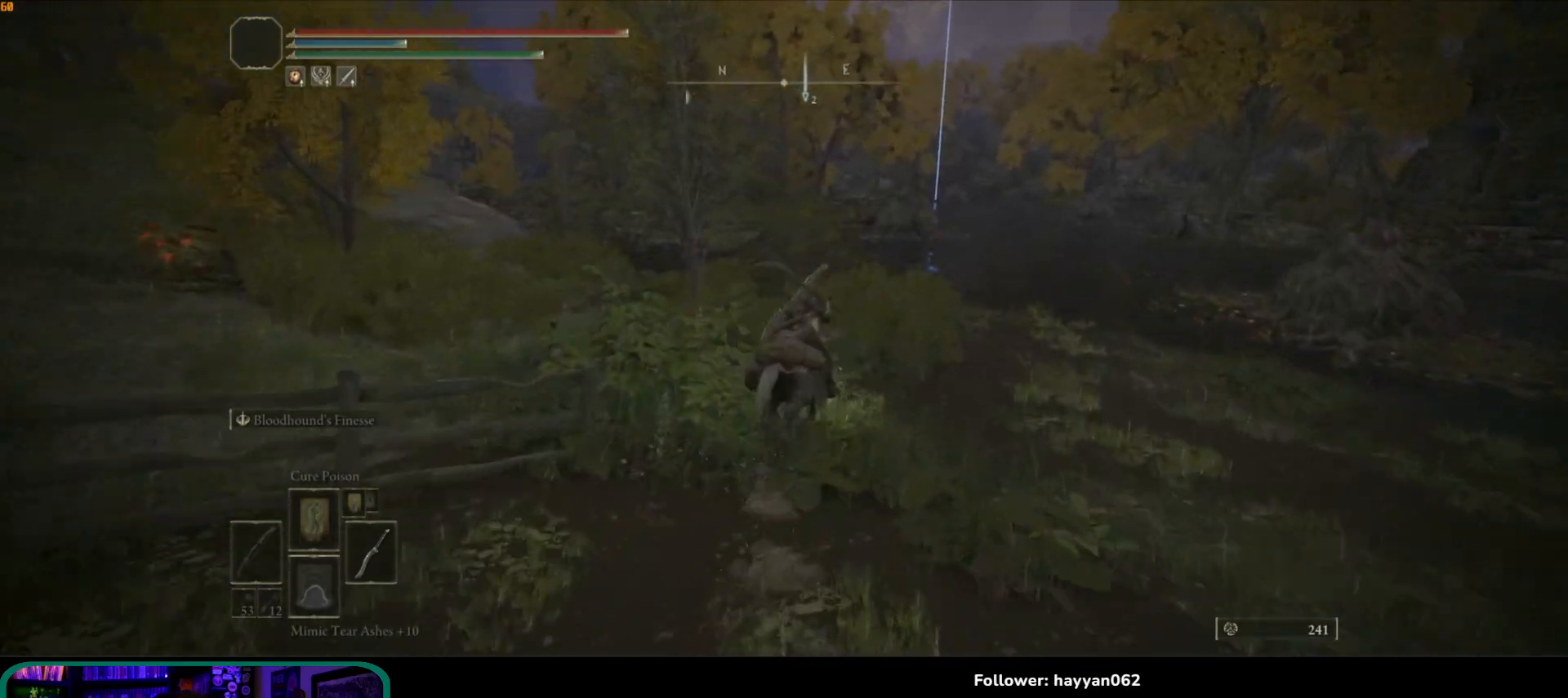
{"dt_ms": 500, "buttons": [], "left_stick": "up-right", "right_stick": "down-left", "events": [[100, "left_stick", "up-right"]]}
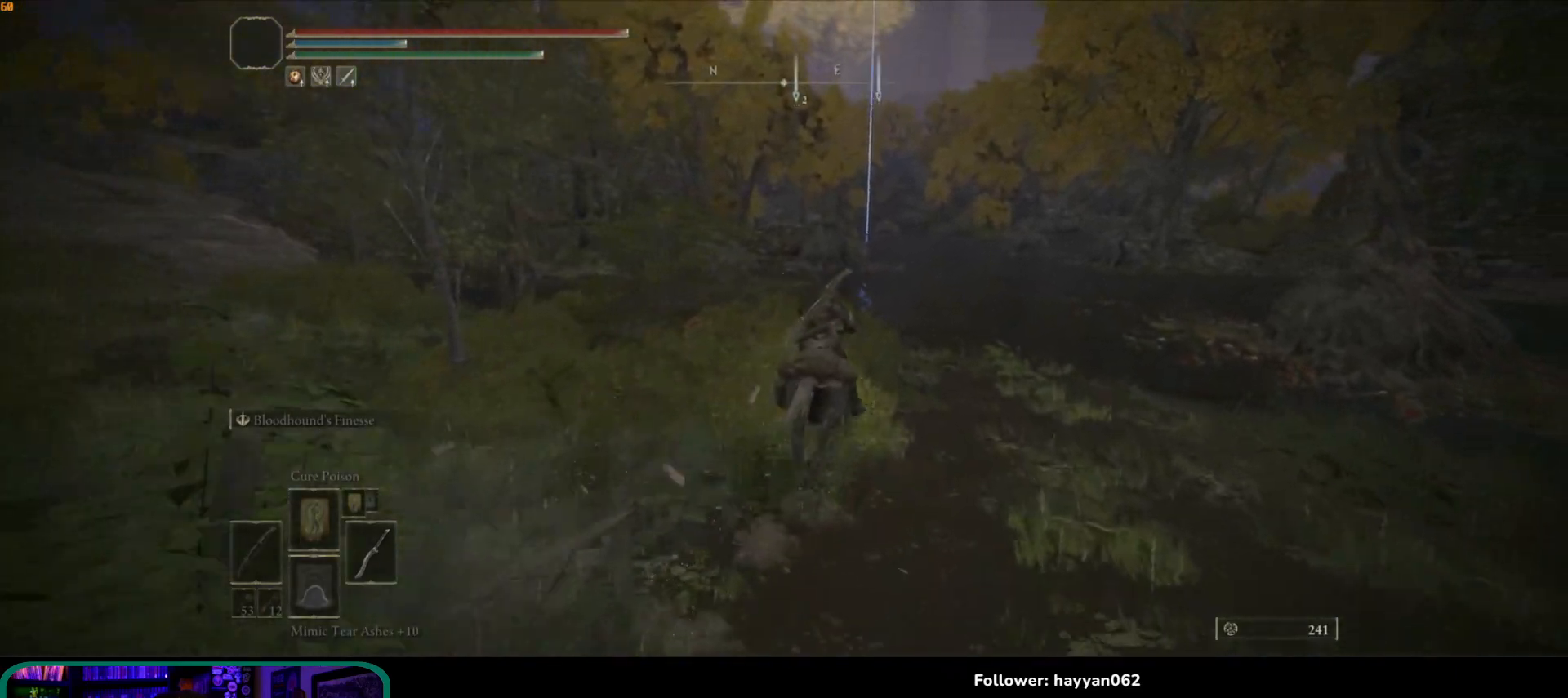
{"dt_ms": 500, "buttons": [], "left_stick": "up", "right_stick": "down-left", "events": [[83, "left_stick", "up"]]}
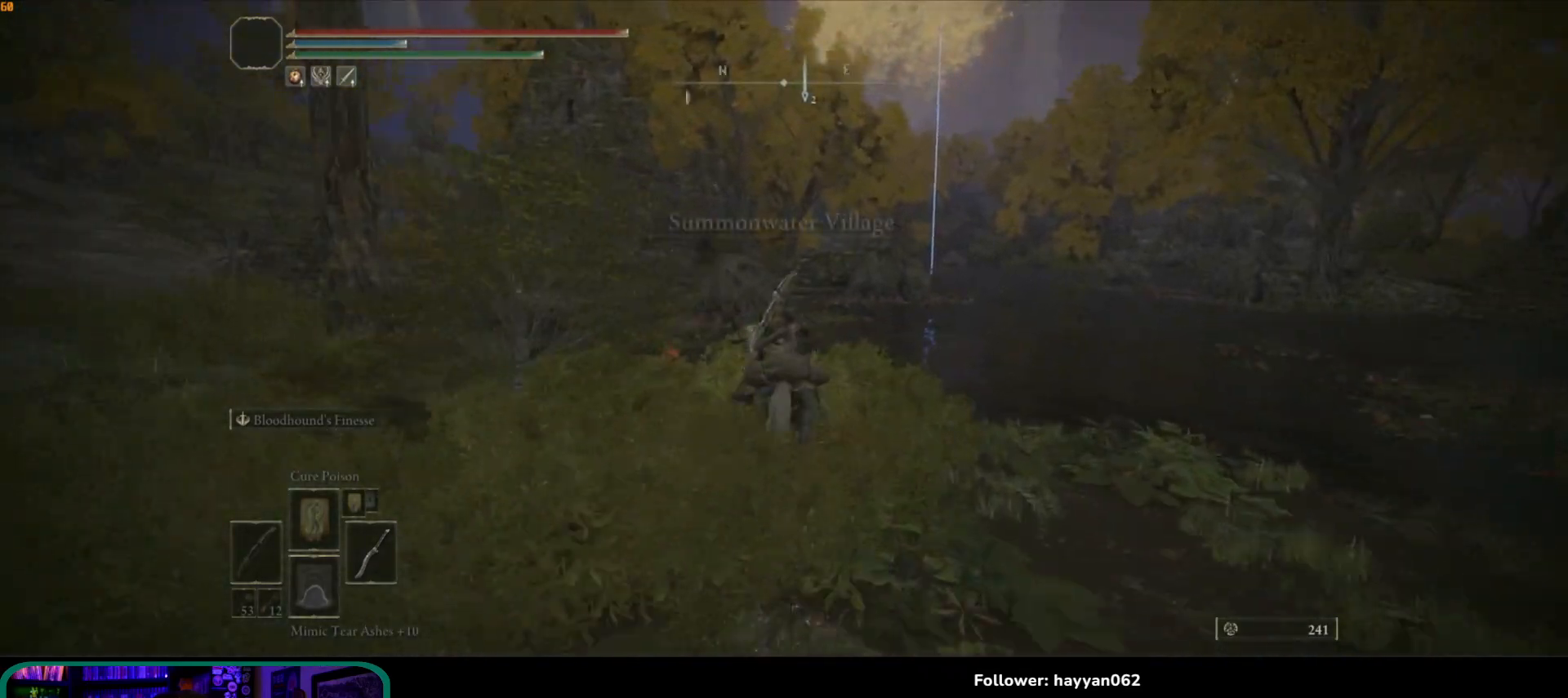
{"dt_ms": 500, "buttons": [], "left_stick": "up", "right_stick": "down-left", "events": []}
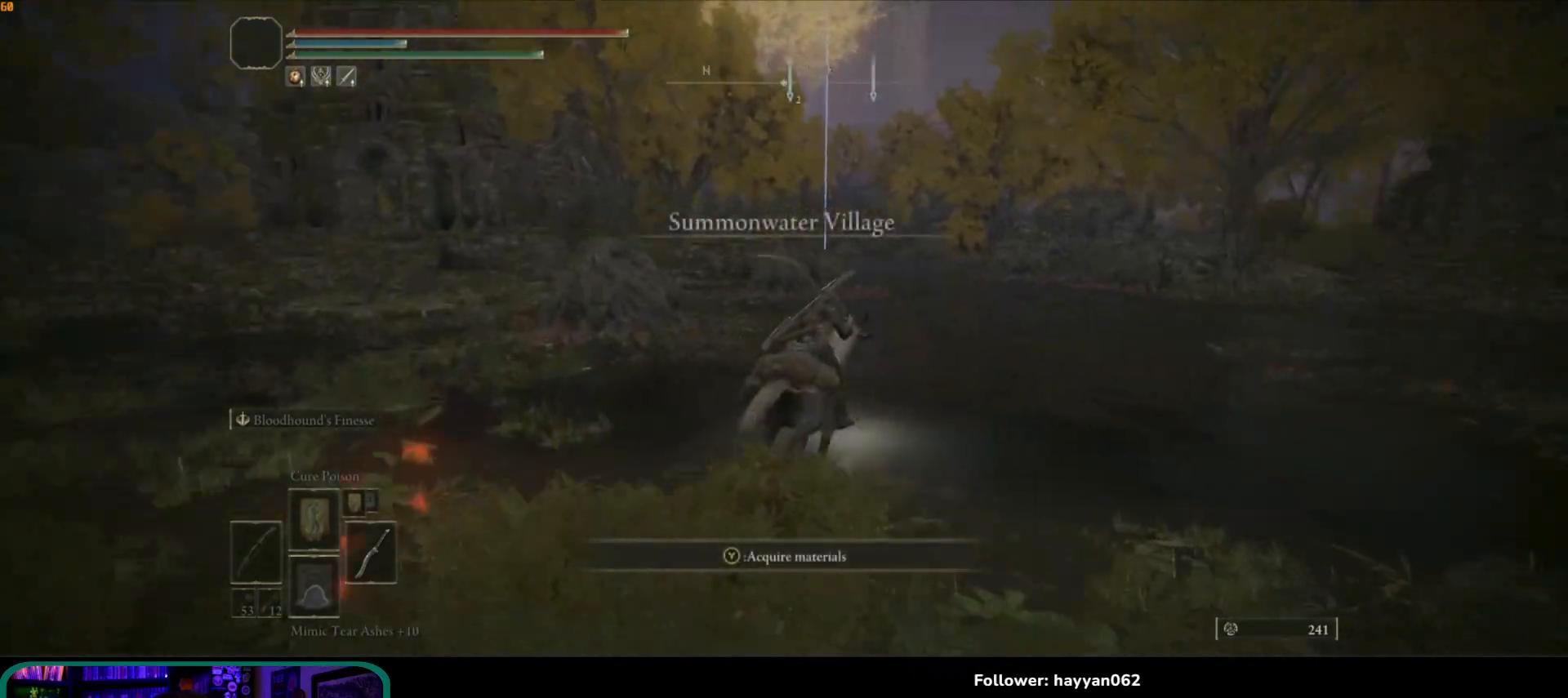
{"dt_ms": 500, "buttons": [], "left_stick": "up", "right_stick": "center", "events": [[17, "right_stick", "right"], [433, "right_stick", "center"]]}
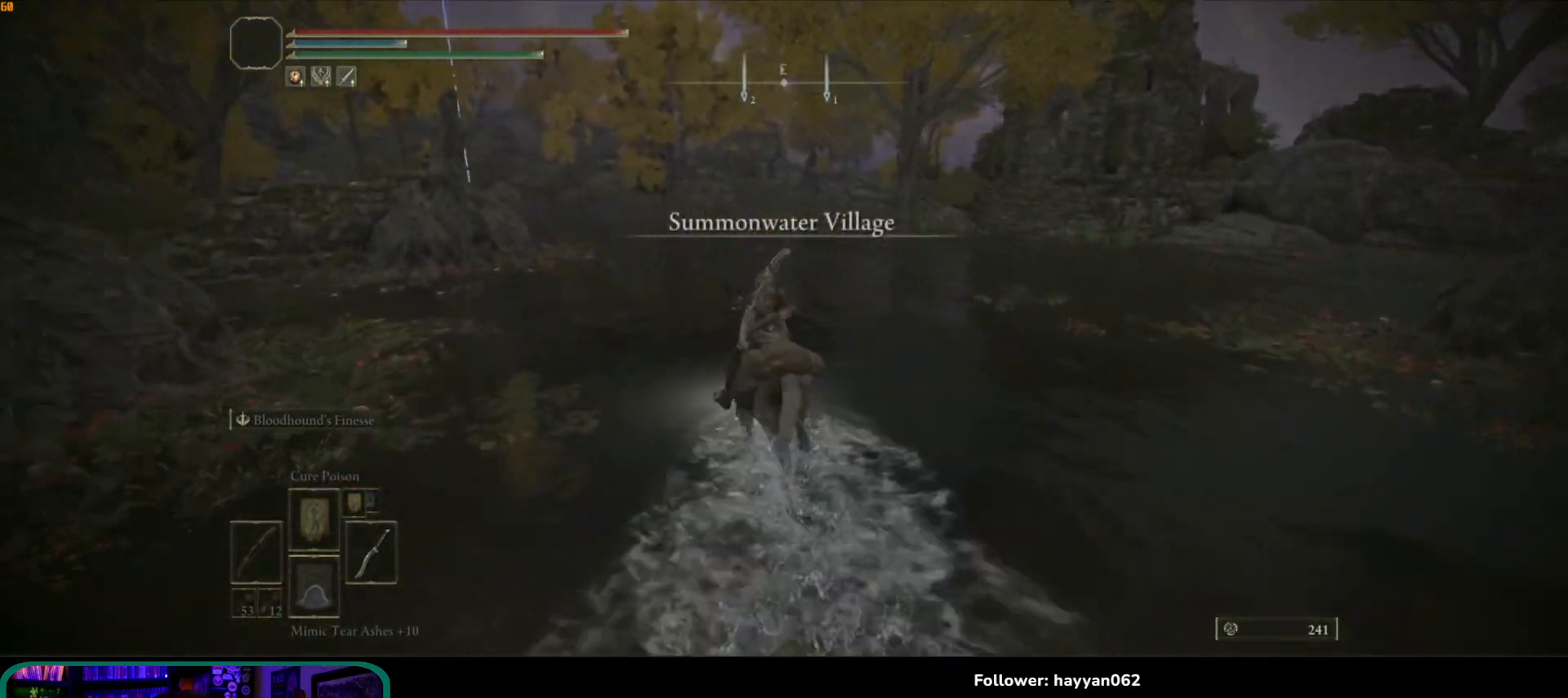
{"dt_ms": 500, "buttons": [], "left_stick": "up", "right_stick": "left", "events": [[350, "right_stick", "left"]]}
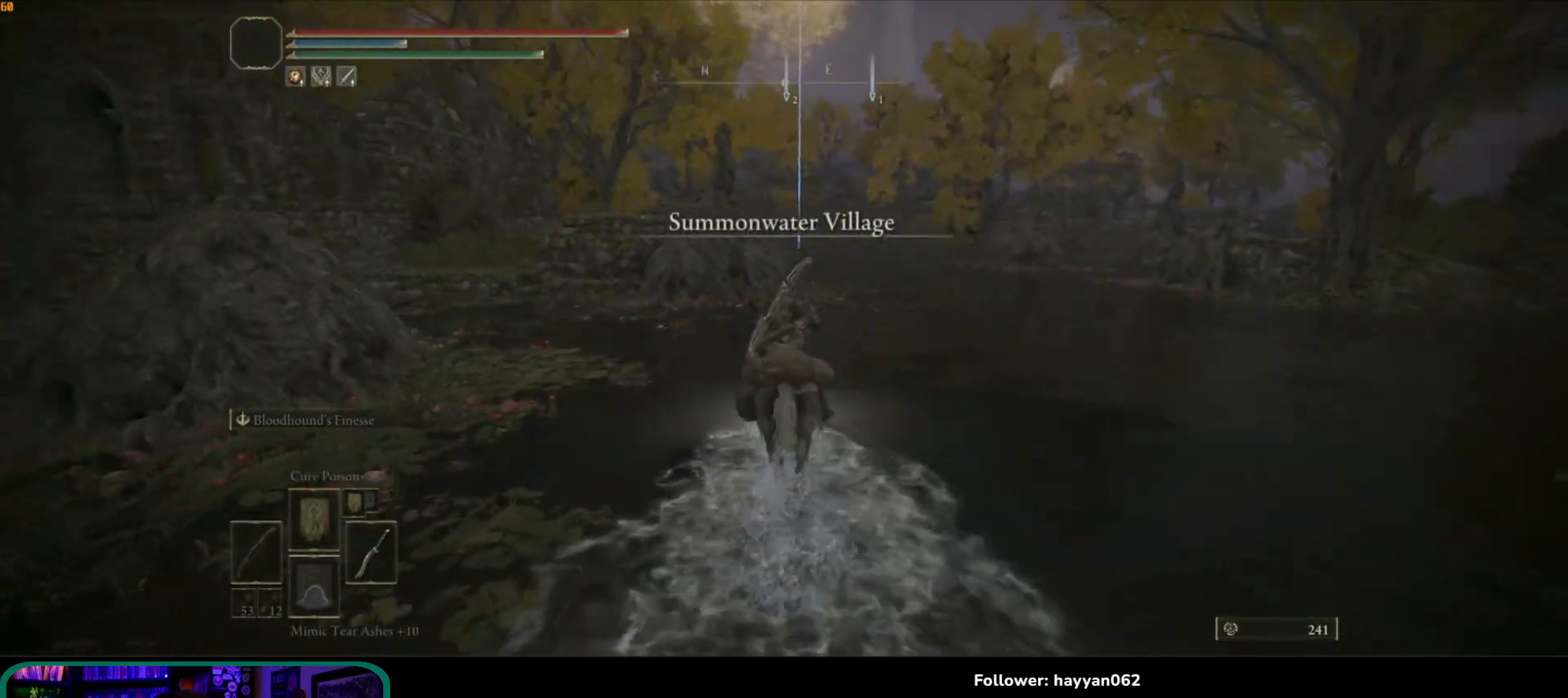
{"dt_ms": 500, "buttons": [], "left_stick": "up", "right_stick": "down-left", "events": [[267, "right_stick", "down-left"]]}
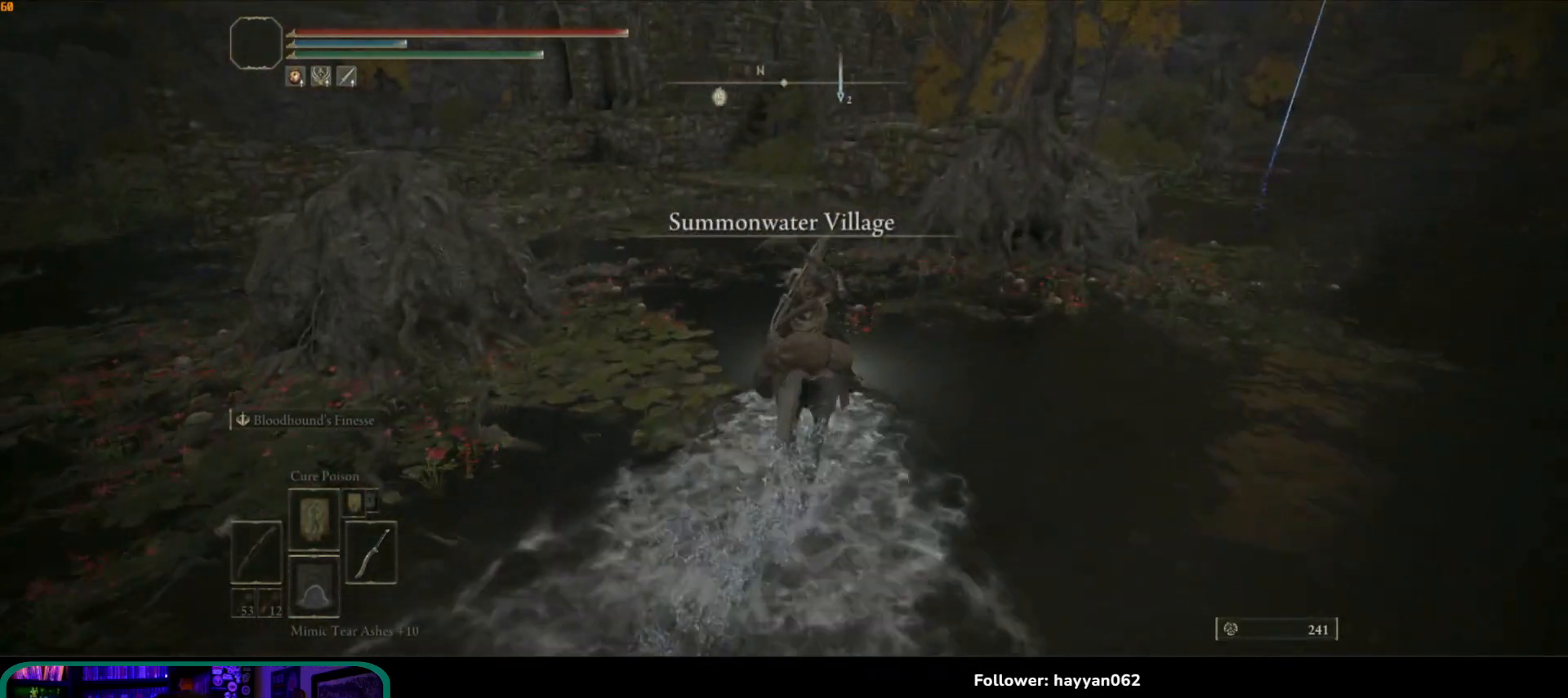
{"dt_ms": 500, "buttons": [], "left_stick": "up", "right_stick": "center", "events": [[350, "right_stick", "center"]]}
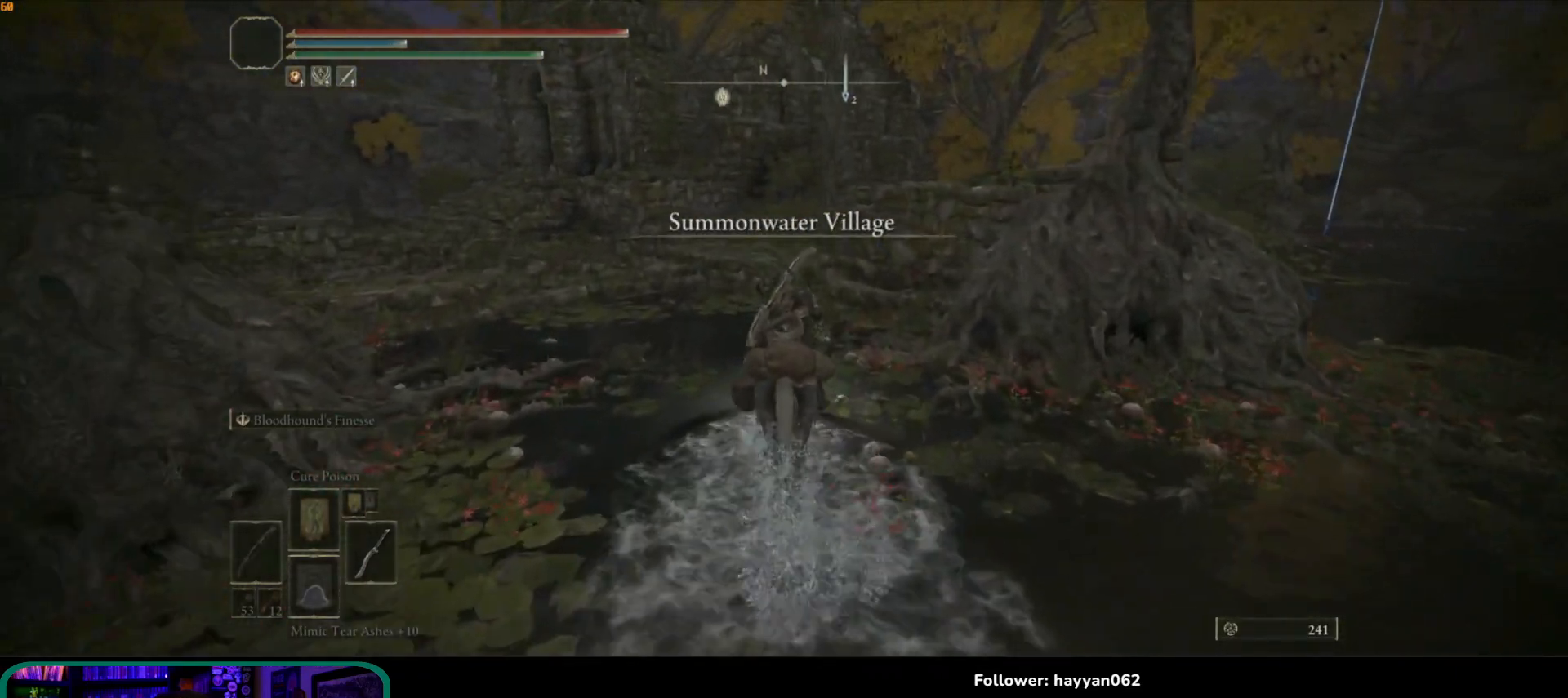
{"dt_ms": 500, "buttons": ["A"], "left_stick": "up", "right_stick": "center", "events": [[417, "A", "down"]]}